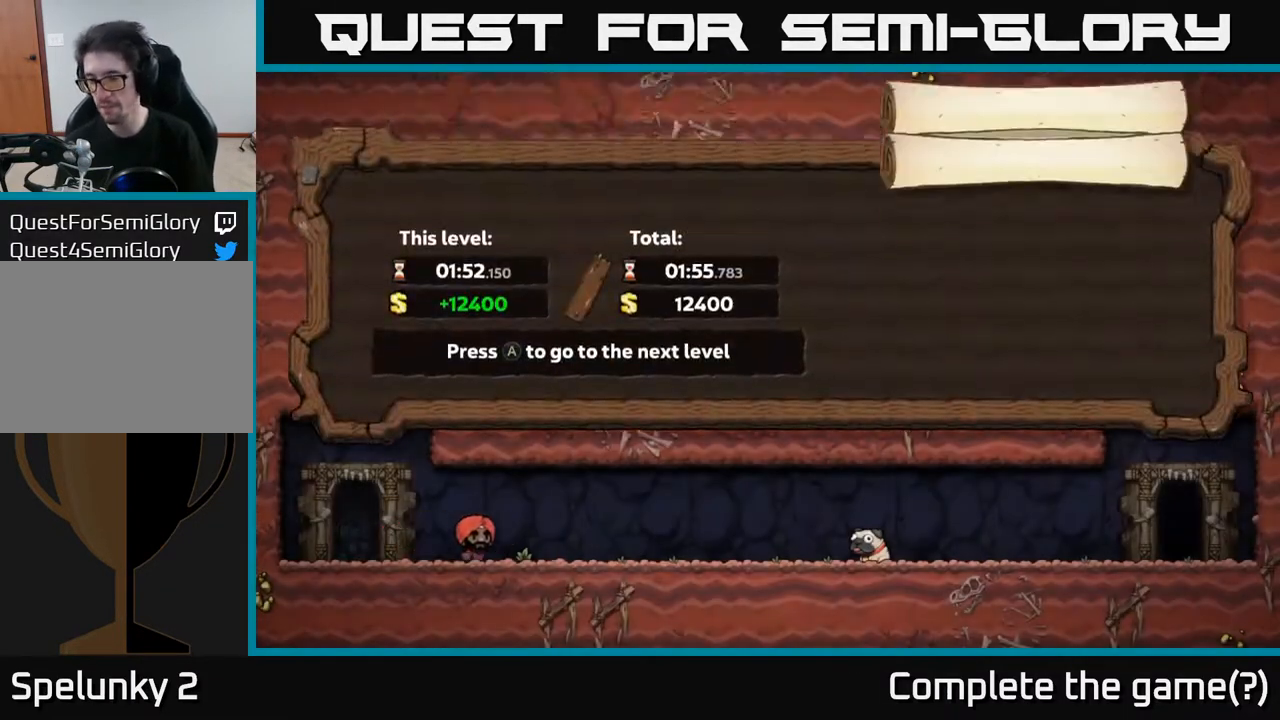
Gameplay with a controller (Xbox layout); each line is a JSON object with the inputs held at the frame after it. "events" lists button and stick changes between this image and that frame as [ms after this image, input, new state], when the widget could be followed in between.
{"buttons": [], "left_stick": "center", "right_stick": "center", "events": []}
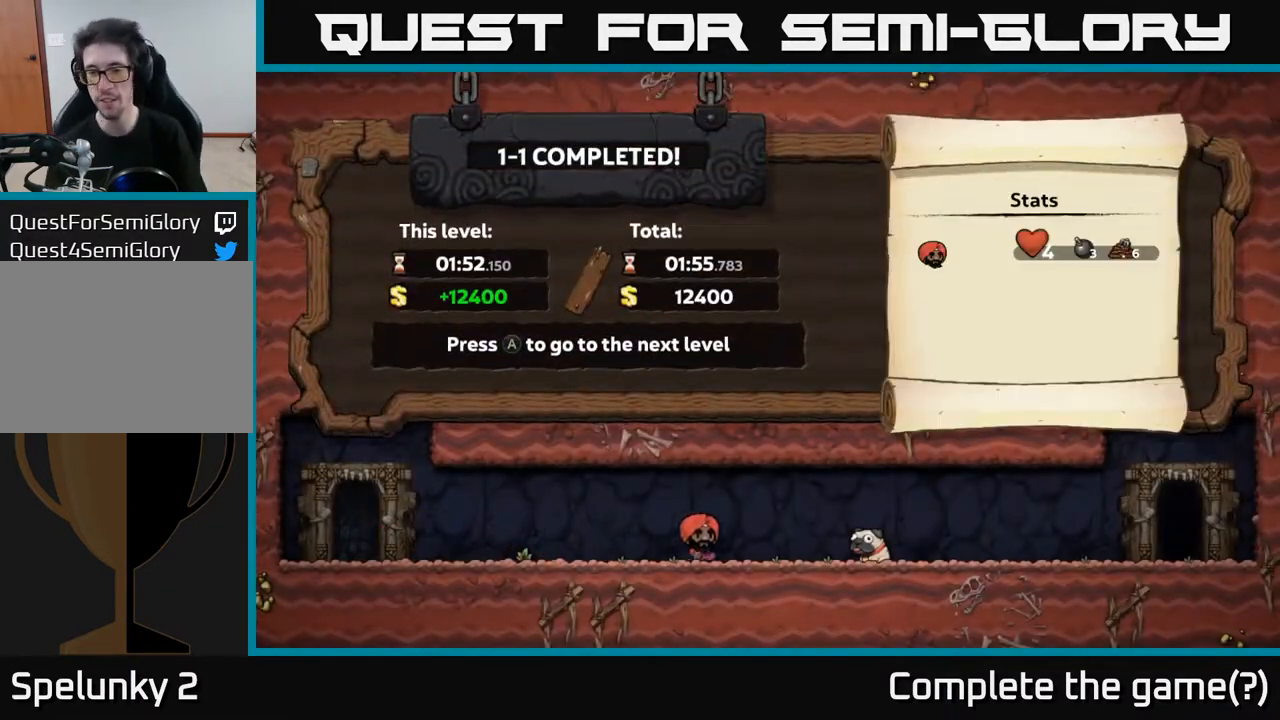
{"buttons": [], "left_stick": "center", "right_stick": "center", "events": []}
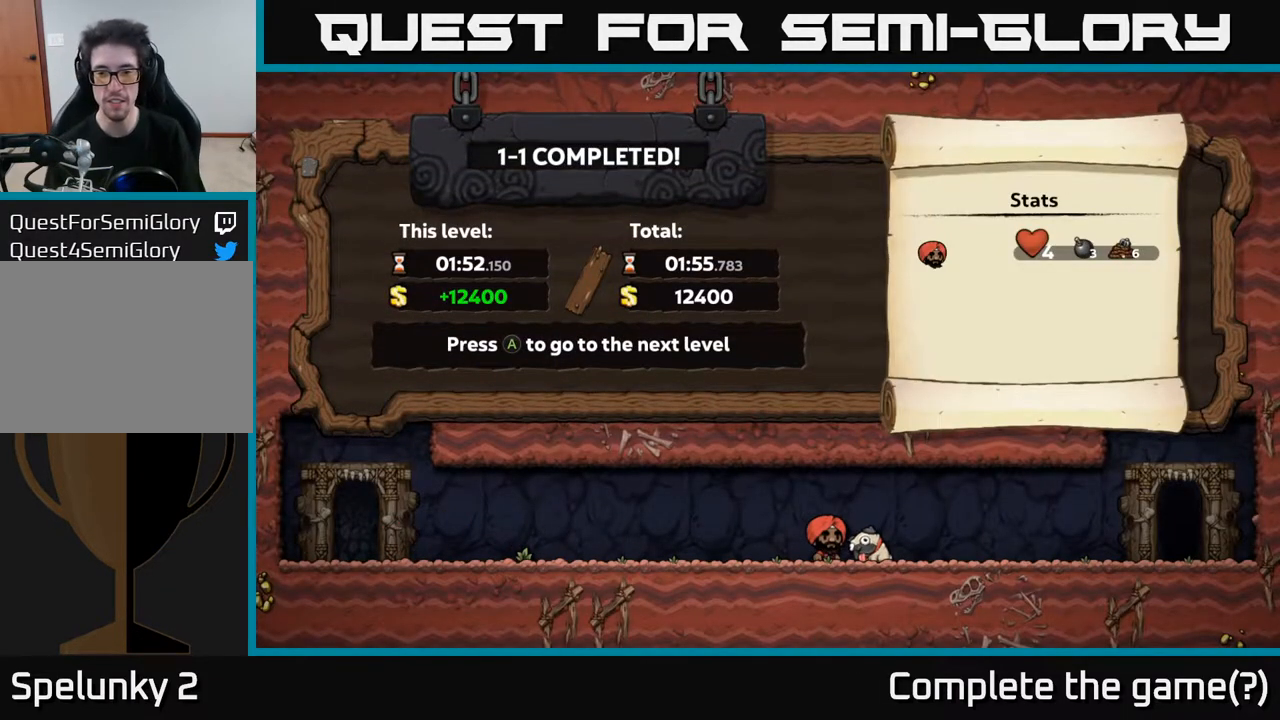
{"buttons": [], "left_stick": "center", "right_stick": "center", "events": []}
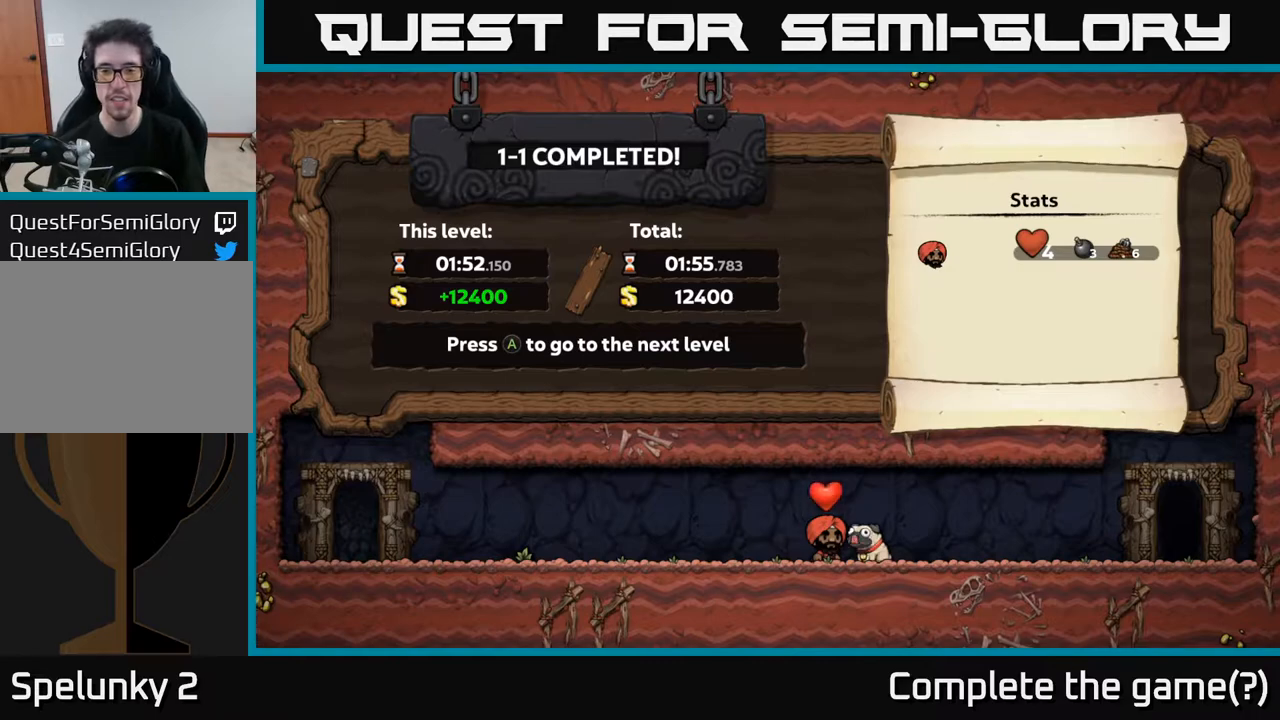
{"buttons": [], "left_stick": "center", "right_stick": "center", "events": []}
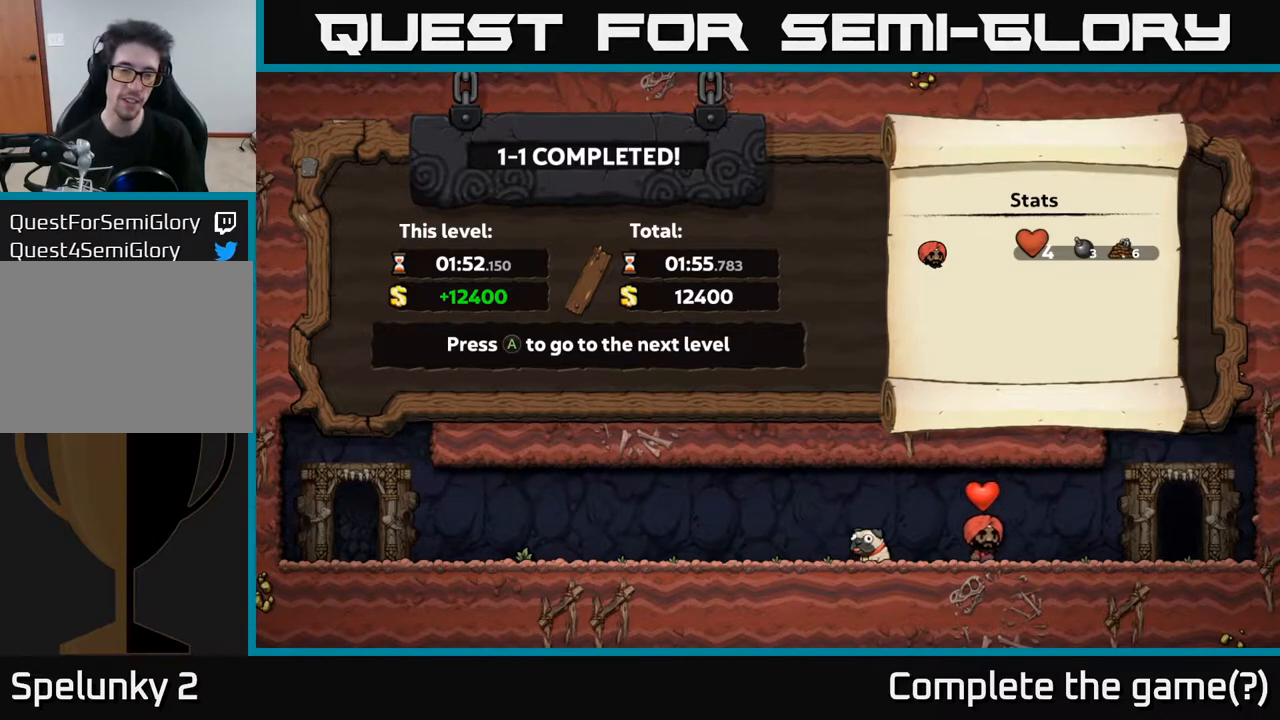
{"buttons": [], "left_stick": "center", "right_stick": "center", "events": []}
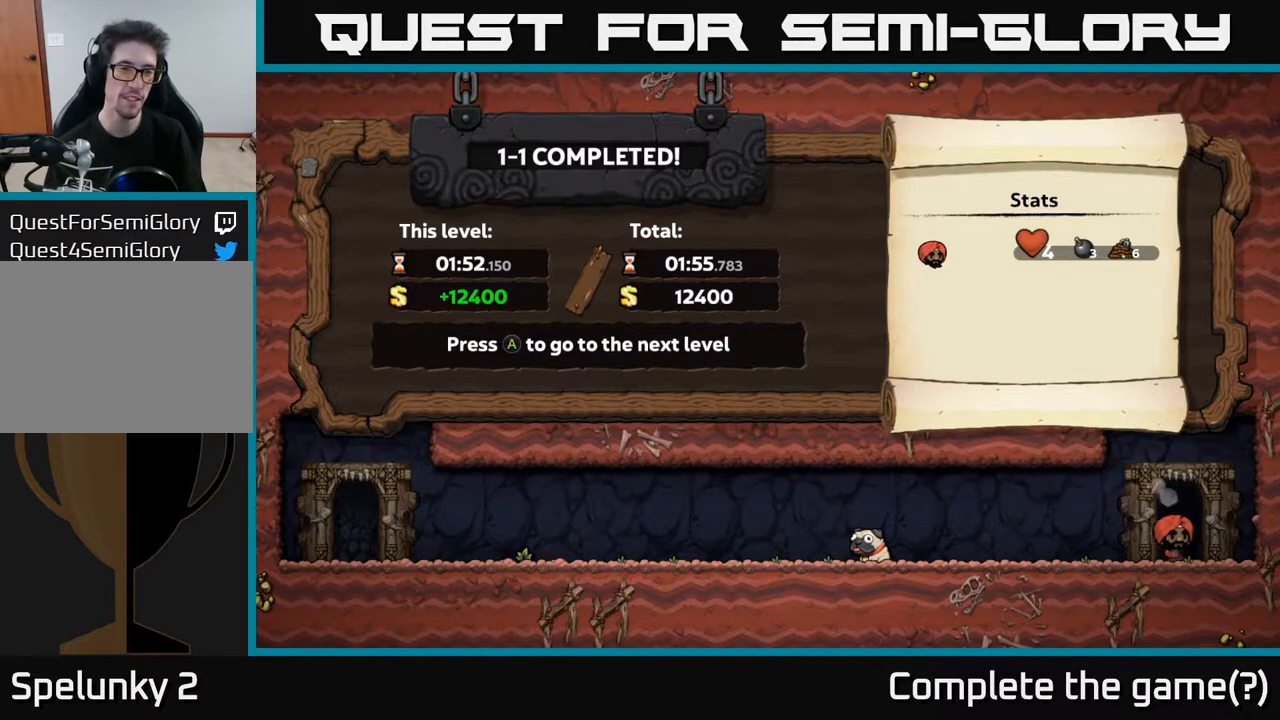
{"buttons": [], "left_stick": "center", "right_stick": "center", "events": [[133, "A", "down"], [283, "A", "up"]]}
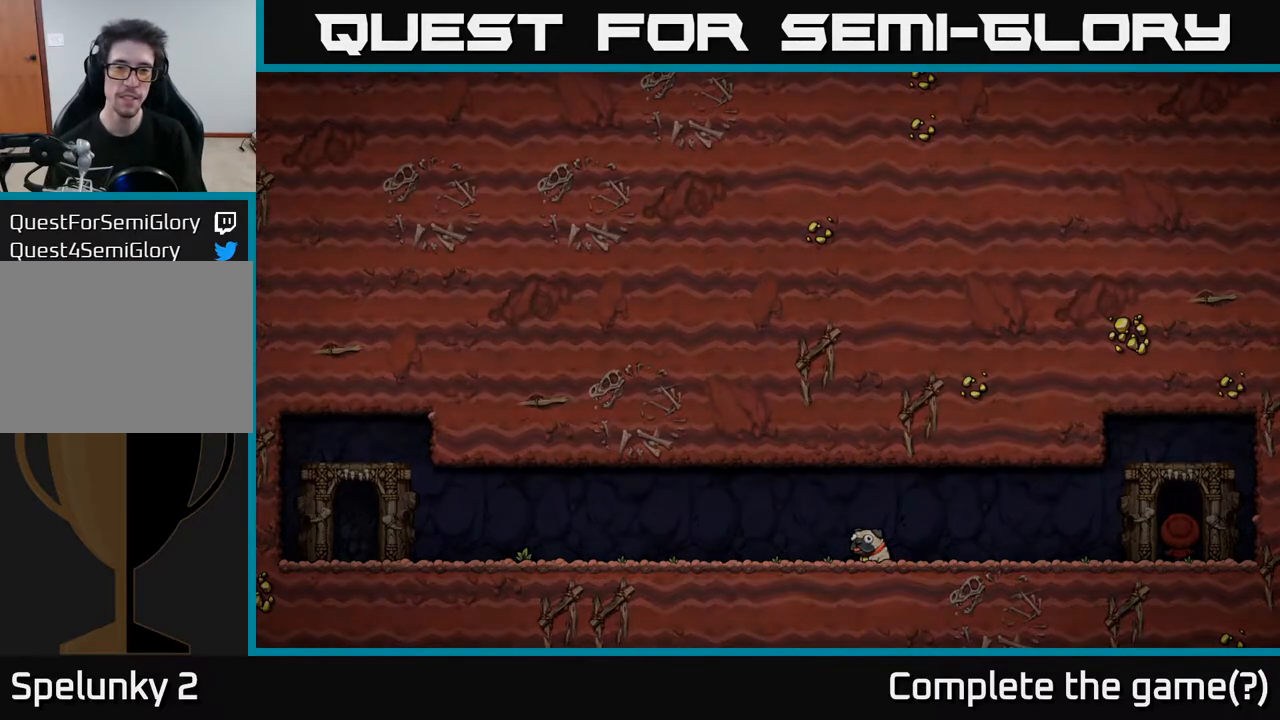
{"buttons": [], "left_stick": "center", "right_stick": "center", "events": []}
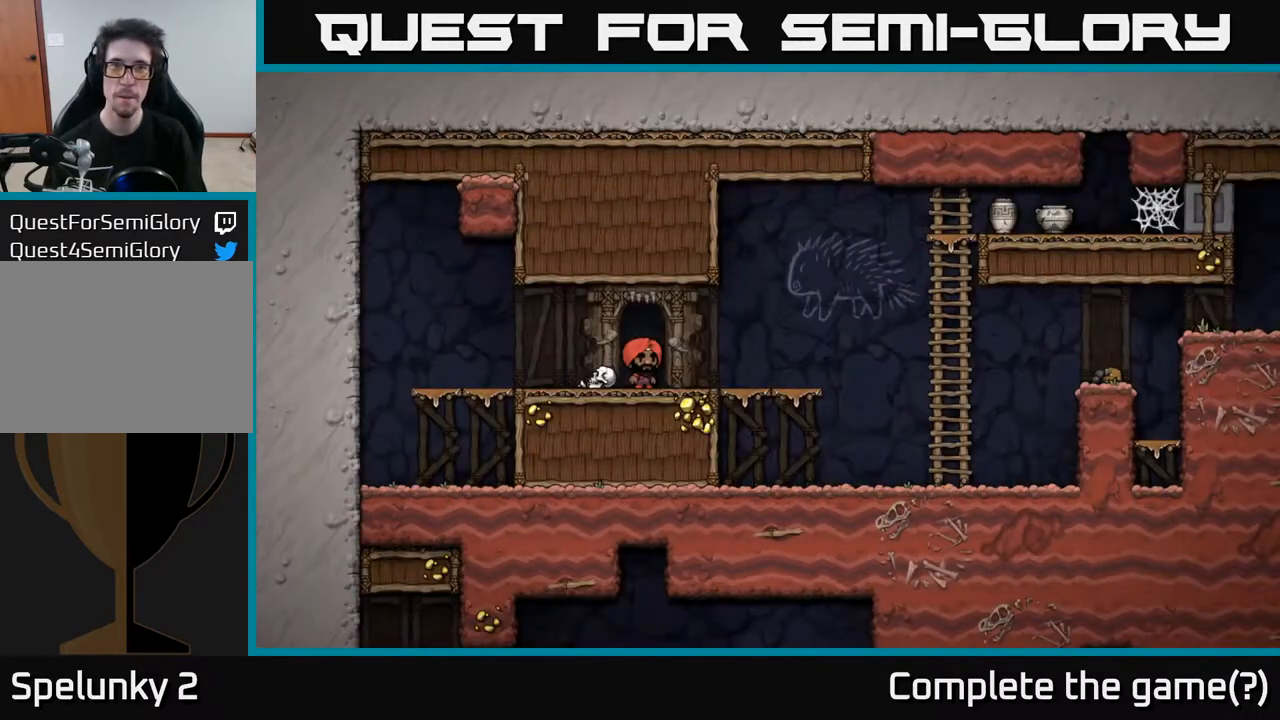
{"buttons": ["DPAD_RIGHT"], "left_stick": "center", "right_stick": "center", "events": [[400, "DPAD_RIGHT", "down"]]}
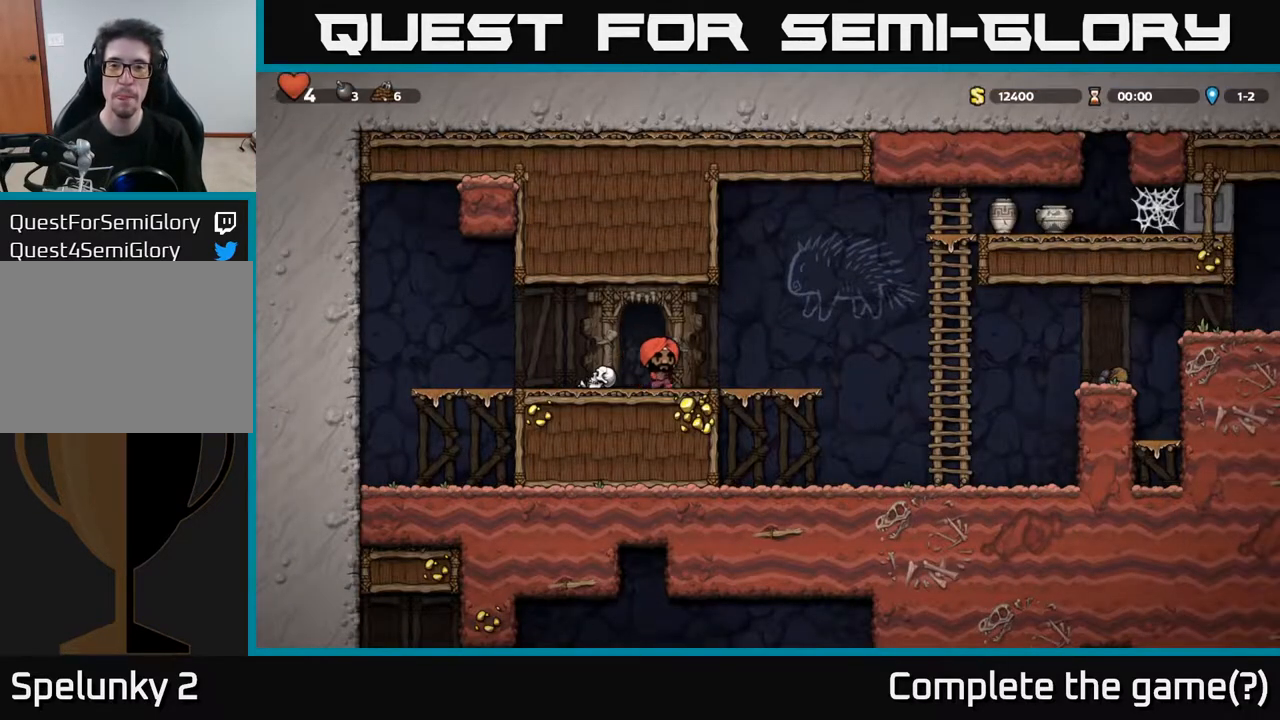
{"buttons": ["A", "DPAD_RIGHT"], "left_stick": "center", "right_stick": "center", "events": [[233, "A", "down"]]}
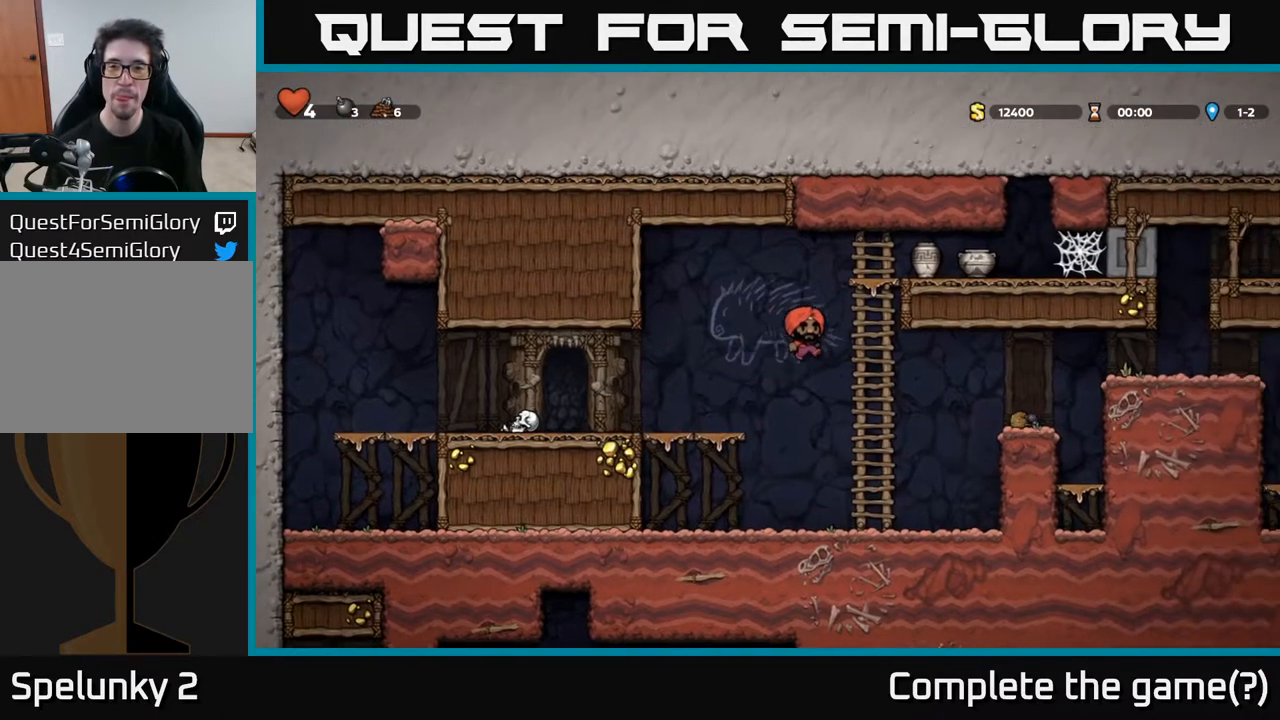
{"buttons": ["X", "DPAD_RIGHT"], "left_stick": "center", "right_stick": "center", "events": [[67, "DPAD_UP", "down"], [117, "A", "up"], [117, "DPAD_RIGHT", "up"], [467, "DPAD_RIGHT", "down"], [483, "DPAD_UP", "up"], [483, "X", "down"]]}
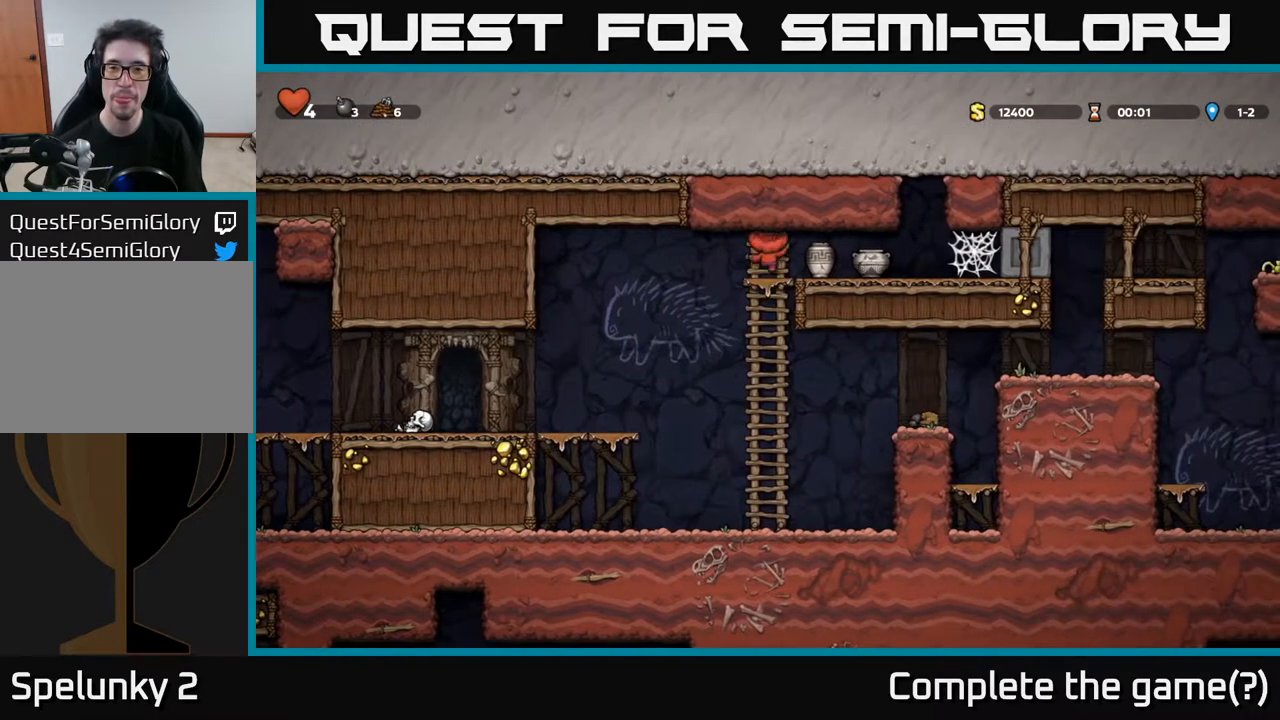
{"buttons": [], "left_stick": "center", "right_stick": "center", "events": [[50, "DPAD_DOWN", "down"], [67, "DPAD_RIGHT", "up"], [83, "DPAD_DOWN", "up"], [150, "X", "up"]]}
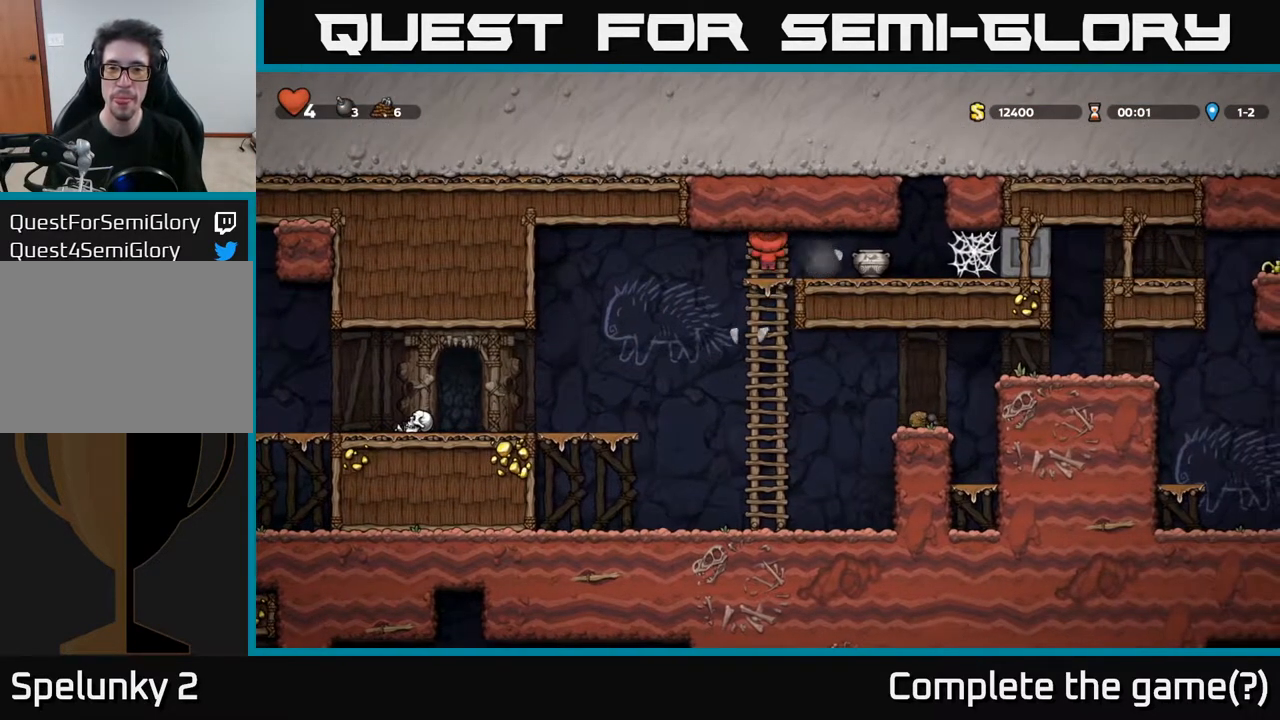
{"buttons": ["DPAD_DOWN"], "left_stick": "center", "right_stick": "center", "events": [[33, "A", "down"], [67, "DPAD_RIGHT", "down"], [167, "A", "up"], [217, "DPAD_RIGHT", "up"], [433, "DPAD_RIGHT", "down"], [450, "DPAD_DOWN", "down"], [467, "DPAD_RIGHT", "up"]]}
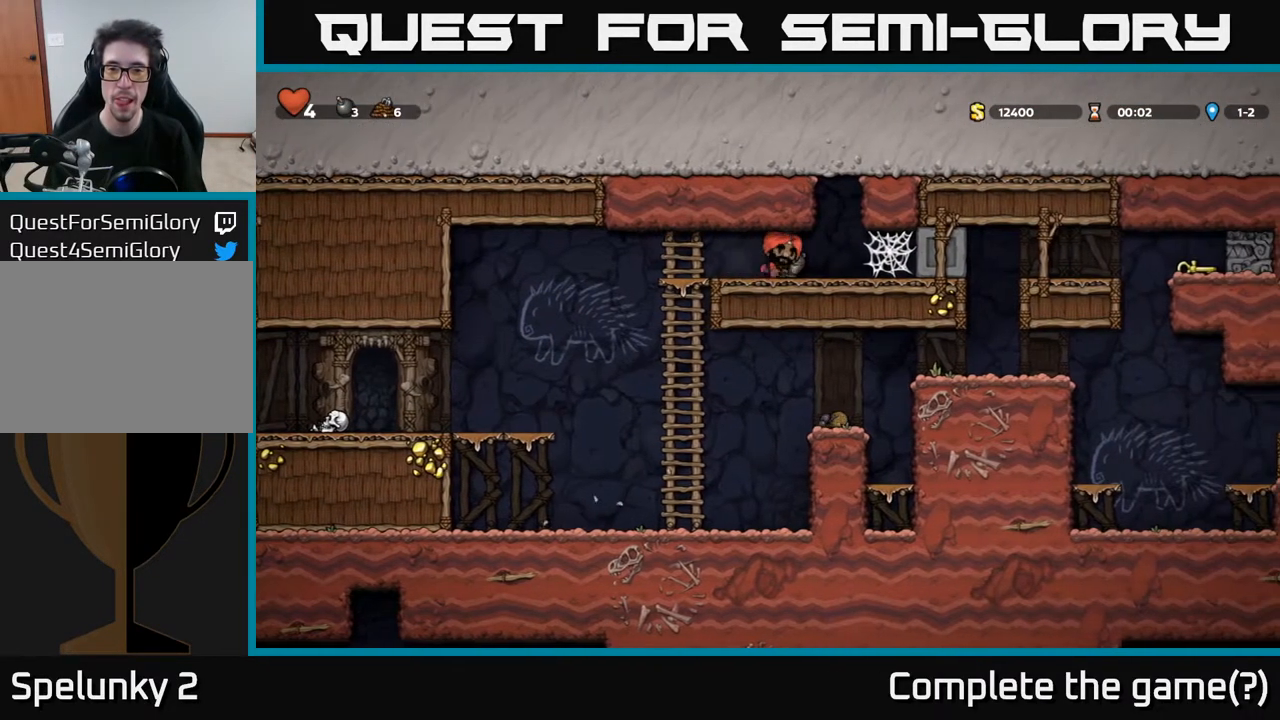
{"buttons": [], "left_stick": "center", "right_stick": "center", "events": [[50, "X", "down"], [167, "DPAD_DOWN", "up"], [200, "X", "up"], [217, "DPAD_LEFT", "down"], [300, "X", "down"], [333, "DPAD_LEFT", "up"], [383, "X", "up"]]}
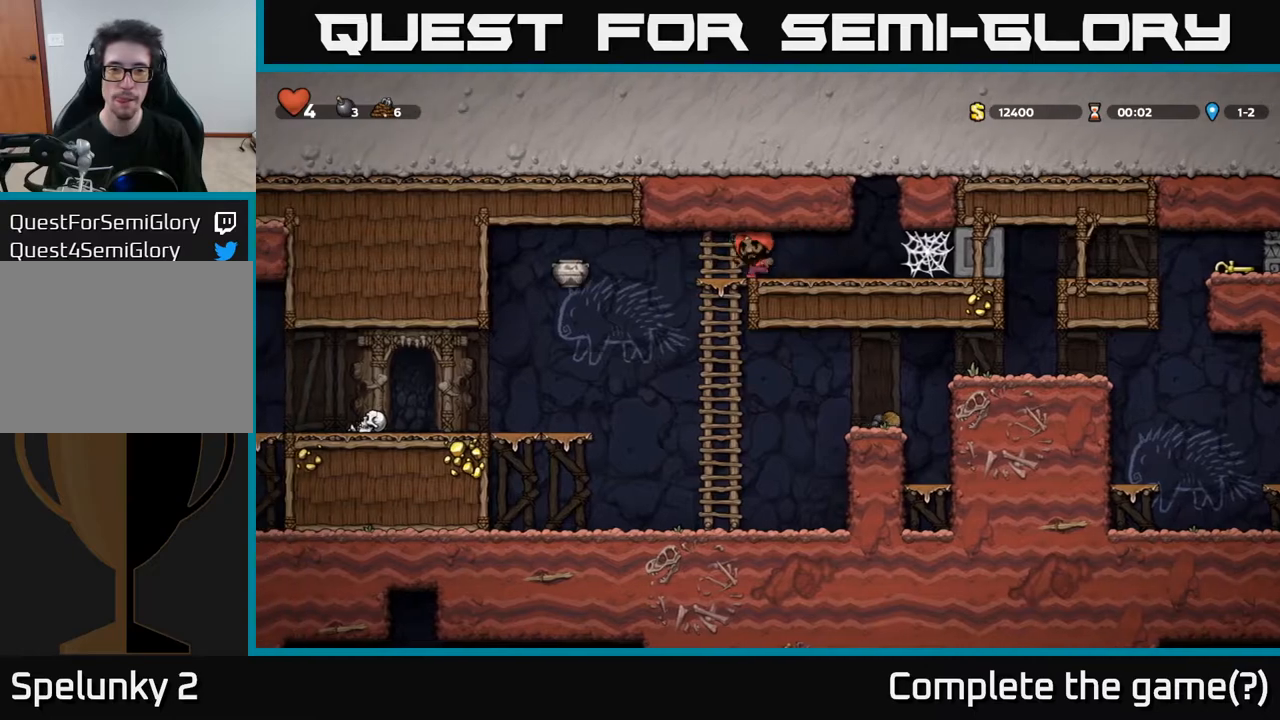
{"buttons": ["DPAD_LEFT"], "left_stick": "center", "right_stick": "center", "events": [[217, "DPAD_LEFT", "down"], [267, "A", "down"], [367, "A", "up"]]}
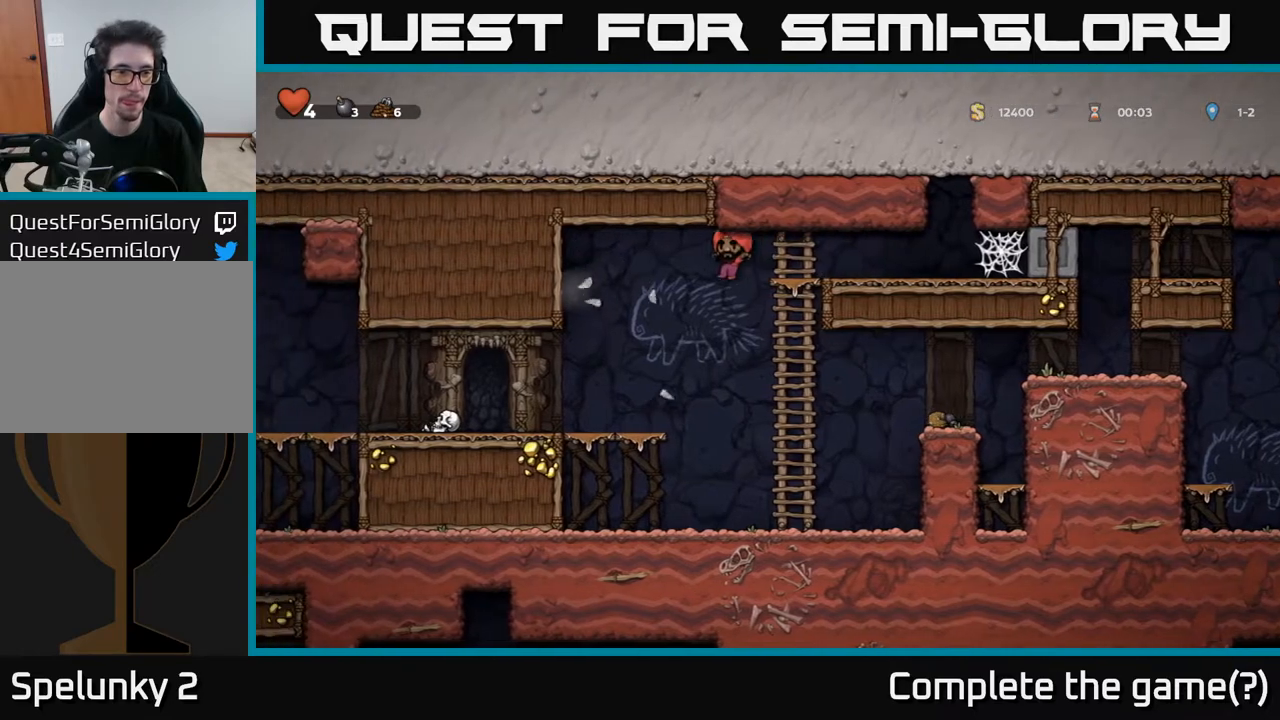
{"buttons": ["DPAD_LEFT"], "left_stick": "center", "right_stick": "center", "events": []}
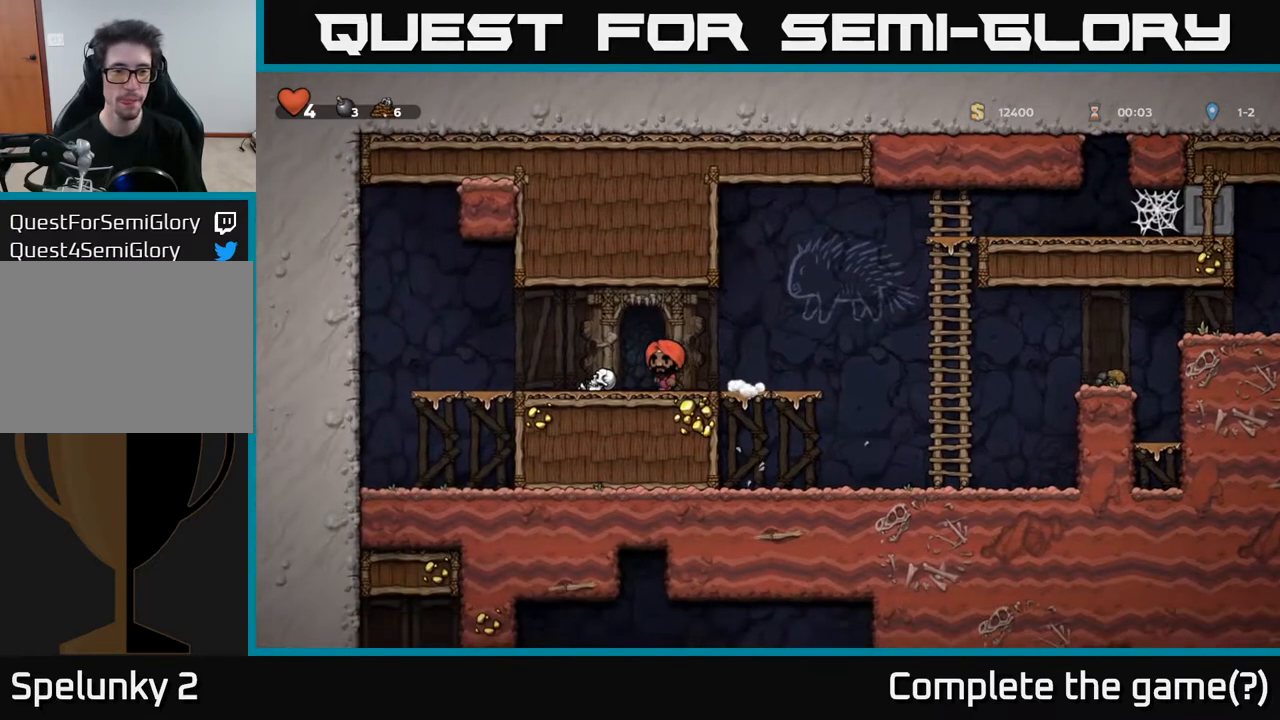
{"buttons": ["DPAD_LEFT"], "left_stick": "center", "right_stick": "center", "events": [[33, "DPAD_DOWN", "down"], [100, "DPAD_LEFT", "up"], [150, "X", "down"], [183, "DPAD_DOWN", "up"], [183, "DPAD_RIGHT", "down"], [267, "X", "up"], [417, "DPAD_RIGHT", "up"], [467, "DPAD_LEFT", "down"]]}
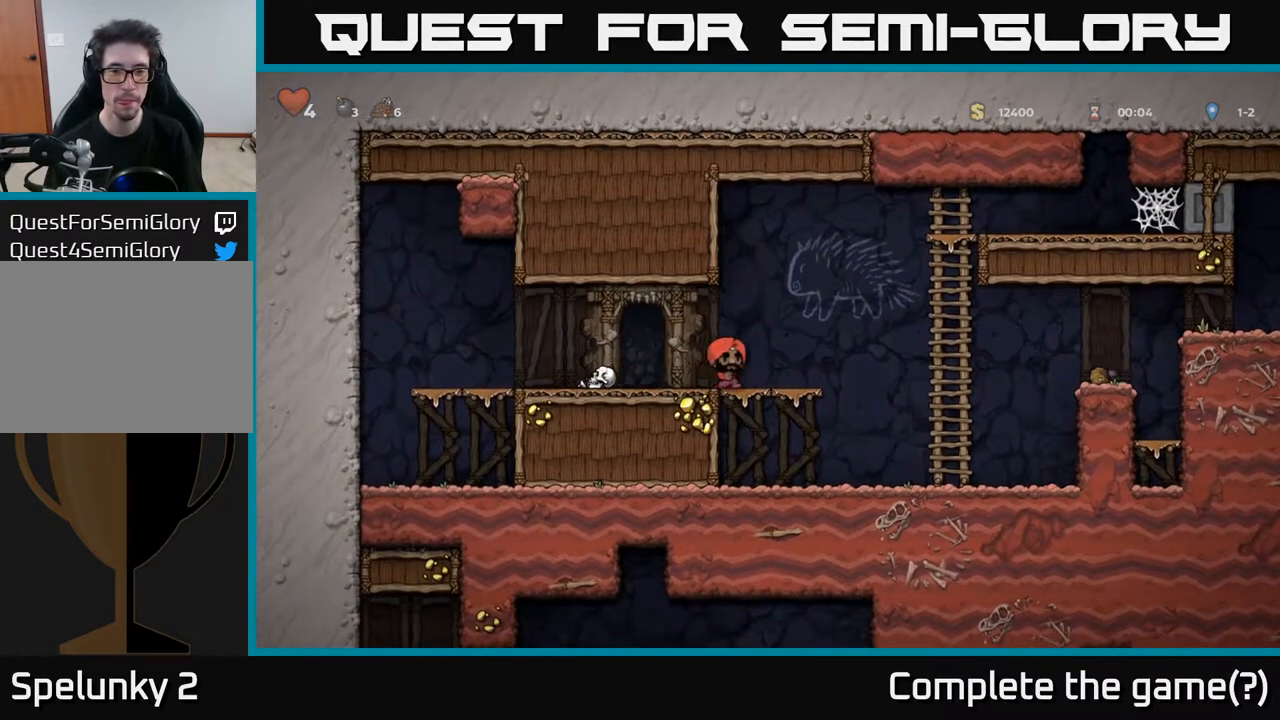
{"buttons": ["DPAD_RIGHT"], "left_stick": "center", "right_stick": "center", "events": [[317, "DPAD_DOWN", "down"], [333, "DPAD_LEFT", "up"], [383, "DPAD_RIGHT", "down"], [383, "X", "down"], [417, "DPAD_DOWN", "up"], [483, "X", "up"]]}
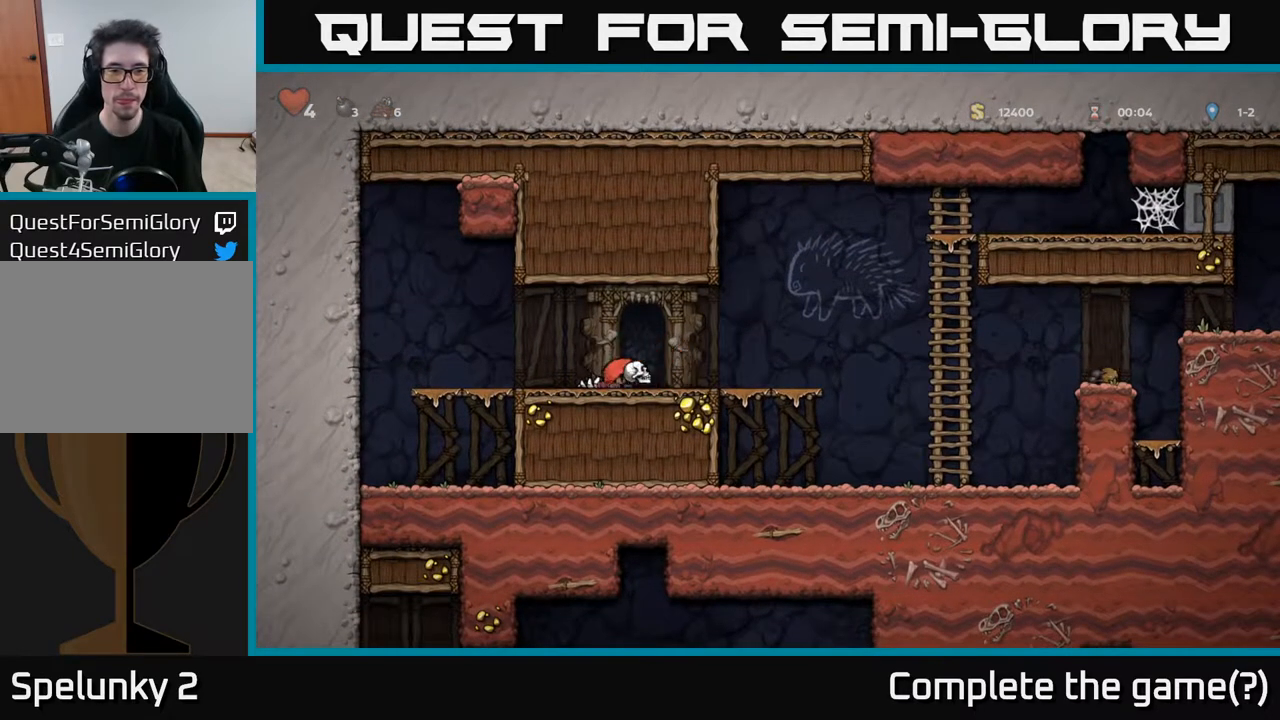
{"buttons": [], "left_stick": "center", "right_stick": "center", "events": [[200, "X", "down"], [283, "X", "up"], [300, "DPAD_RIGHT", "up"]]}
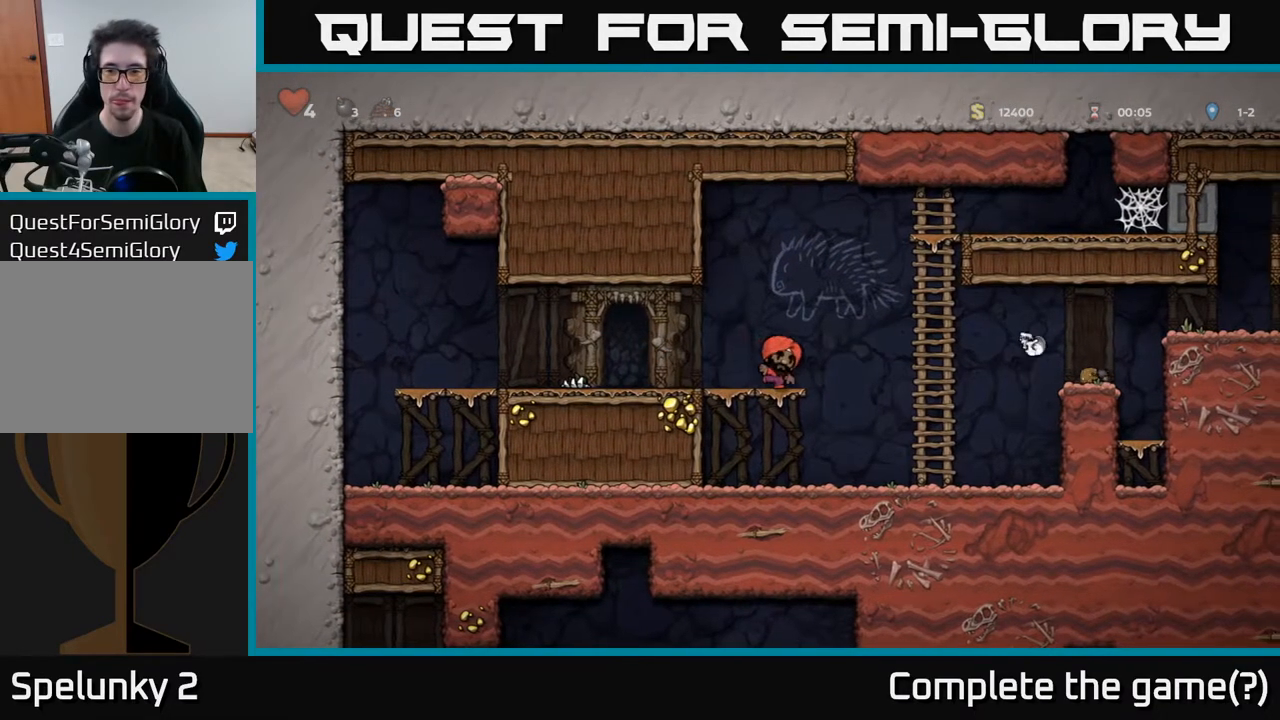
{"buttons": ["DPAD_RIGHT"], "left_stick": "center", "right_stick": "center", "events": [[100, "DPAD_RIGHT", "down"], [167, "A", "down"], [283, "A", "up"]]}
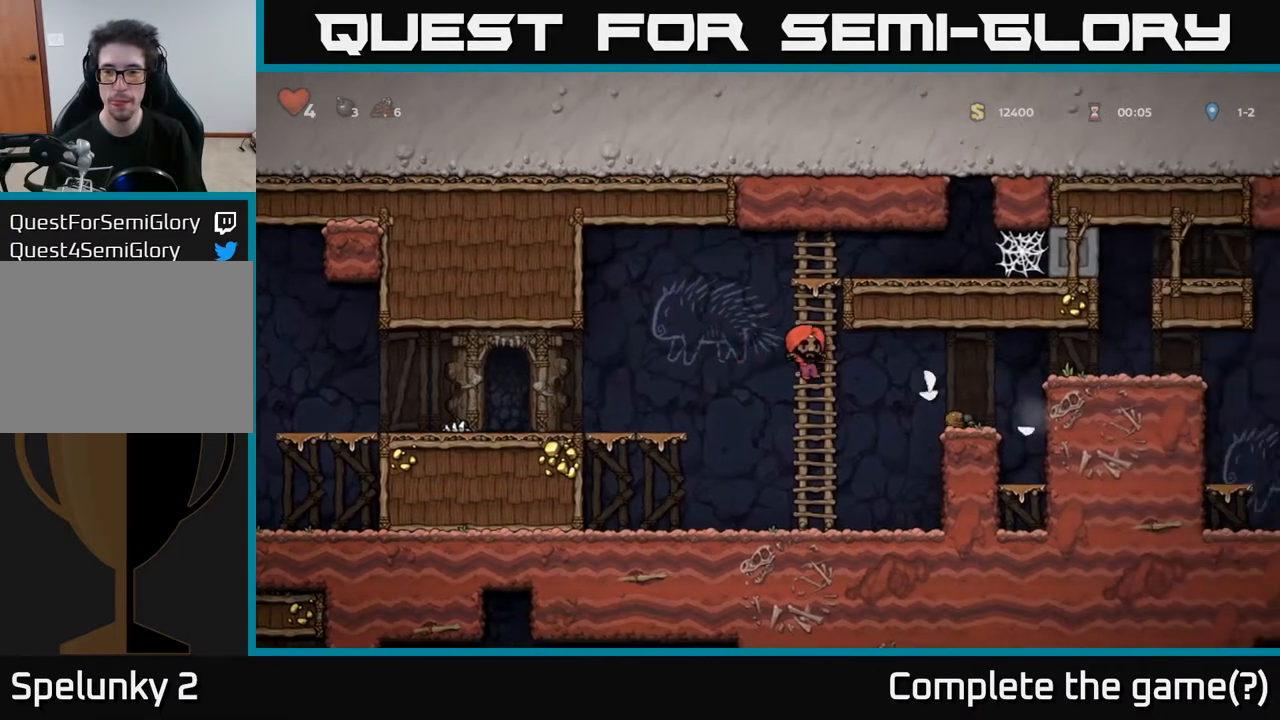
{"buttons": ["DPAD_RIGHT"], "left_stick": "center", "right_stick": "center", "events": [[317, "A", "down"], [500, "A", "up"]]}
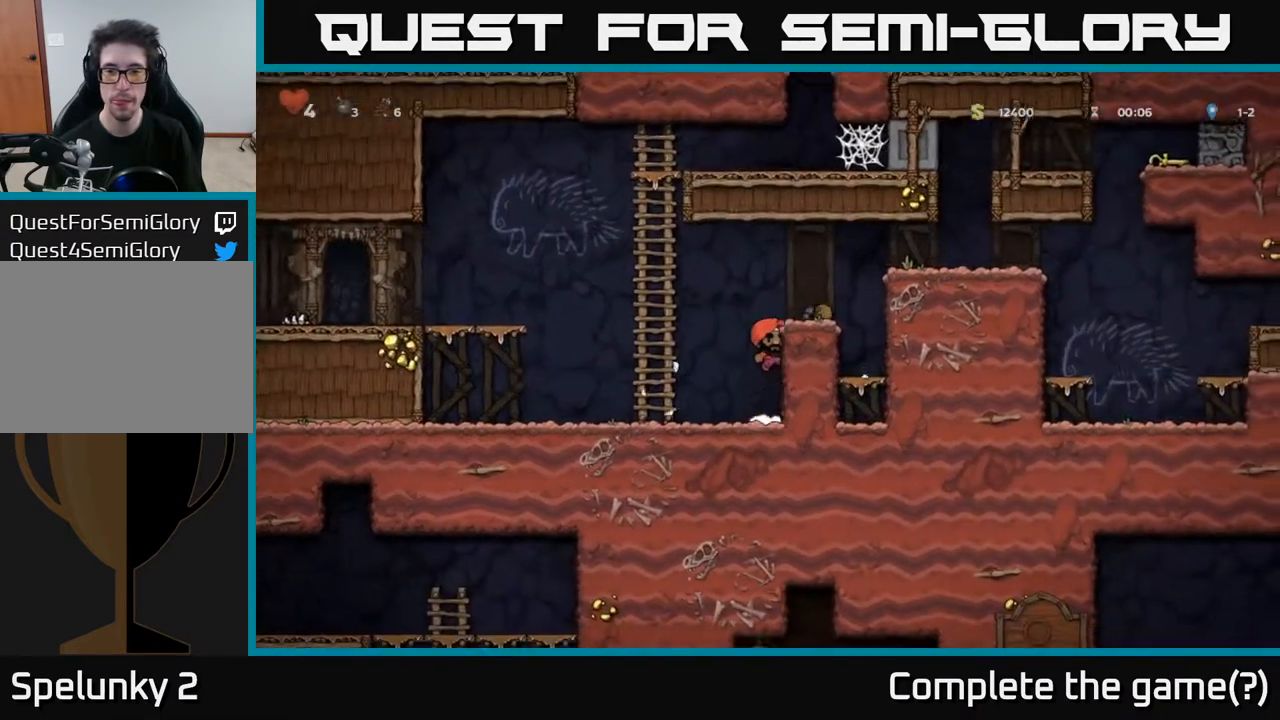
{"buttons": [], "left_stick": "center", "right_stick": "center", "events": [[200, "A", "down"], [350, "A", "up"], [467, "DPAD_RIGHT", "up"]]}
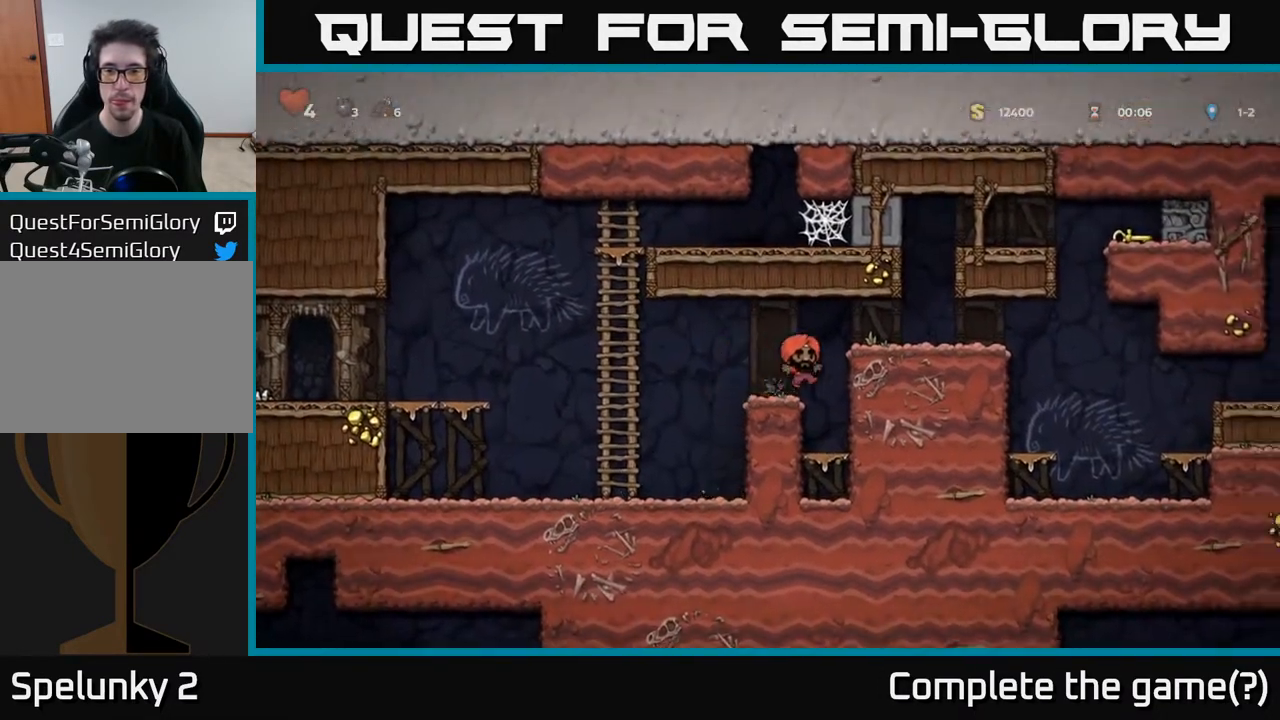
{"buttons": ["A", "DPAD_RIGHT"], "left_stick": "center", "right_stick": "center", "events": [[133, "A", "down"], [200, "DPAD_RIGHT", "down"], [300, "A", "up"], [483, "A", "down"]]}
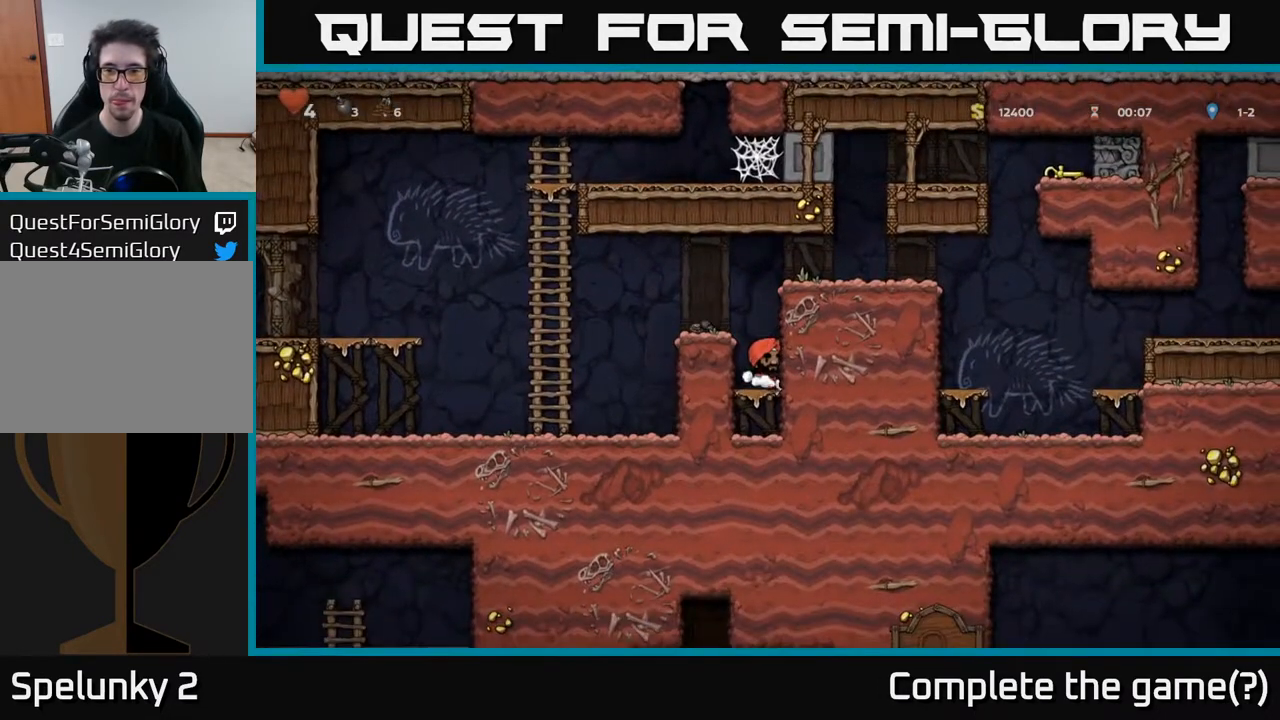
{"buttons": ["A", "DPAD_RIGHT"], "left_stick": "center", "right_stick": "center", "events": [[167, "A", "up"], [367, "A", "down"]]}
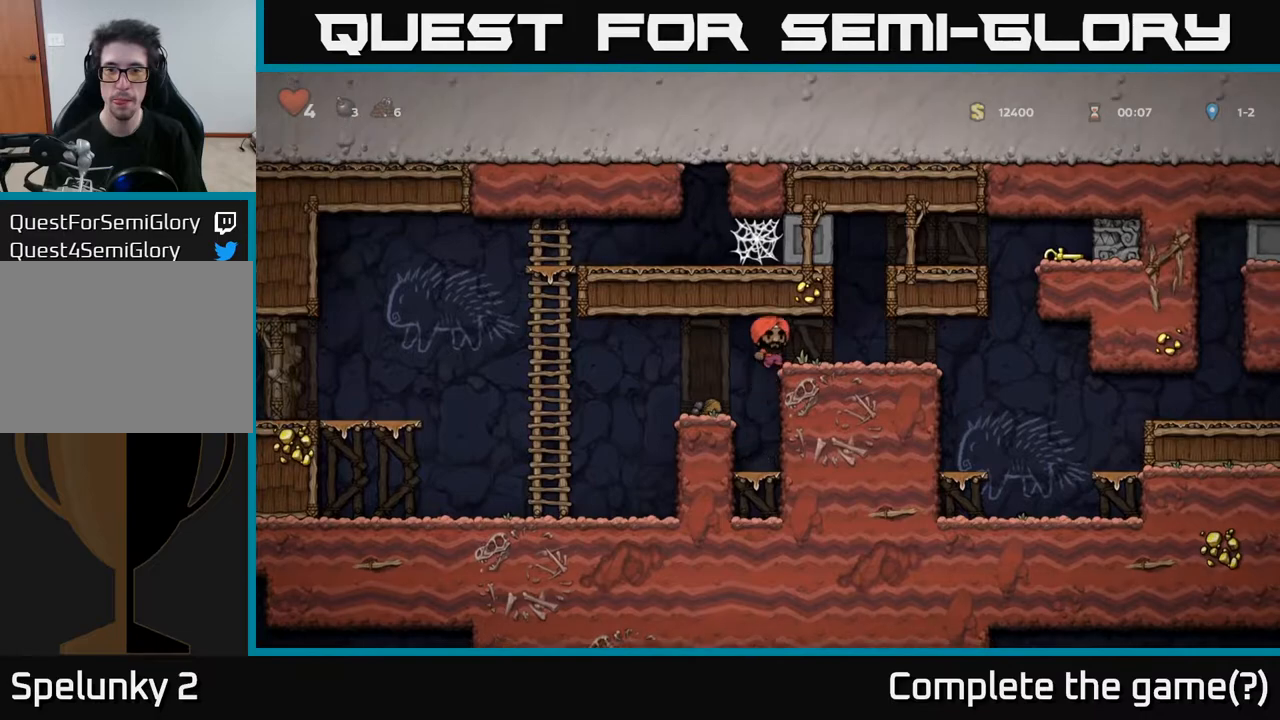
{"buttons": [], "left_stick": "center", "right_stick": "center", "events": [[17, "A", "up"], [133, "DPAD_RIGHT", "up"], [467, "DPAD_RIGHT", "down"], [500, "DPAD_RIGHT", "up"]]}
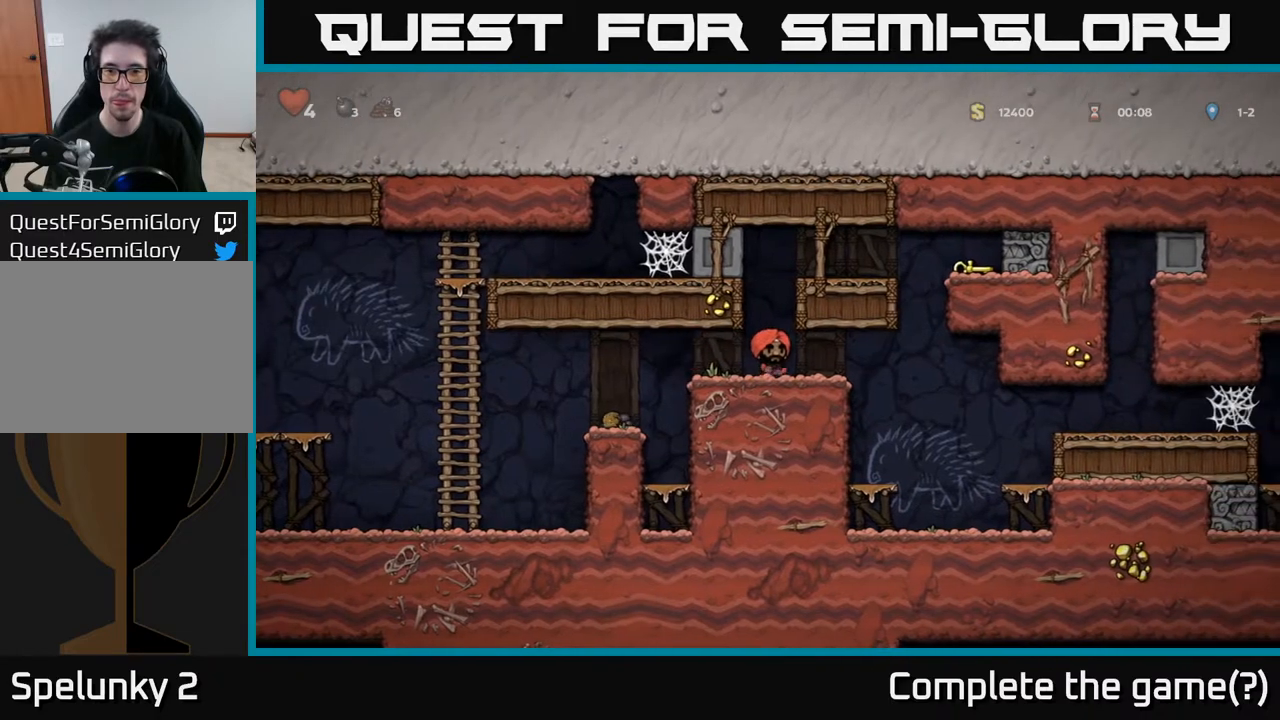
{"buttons": [], "left_stick": "center", "right_stick": "center", "events": [[33, "A", "down"], [183, "A", "up"], [233, "DPAD_RIGHT", "down"], [267, "DPAD_RIGHT", "up"]]}
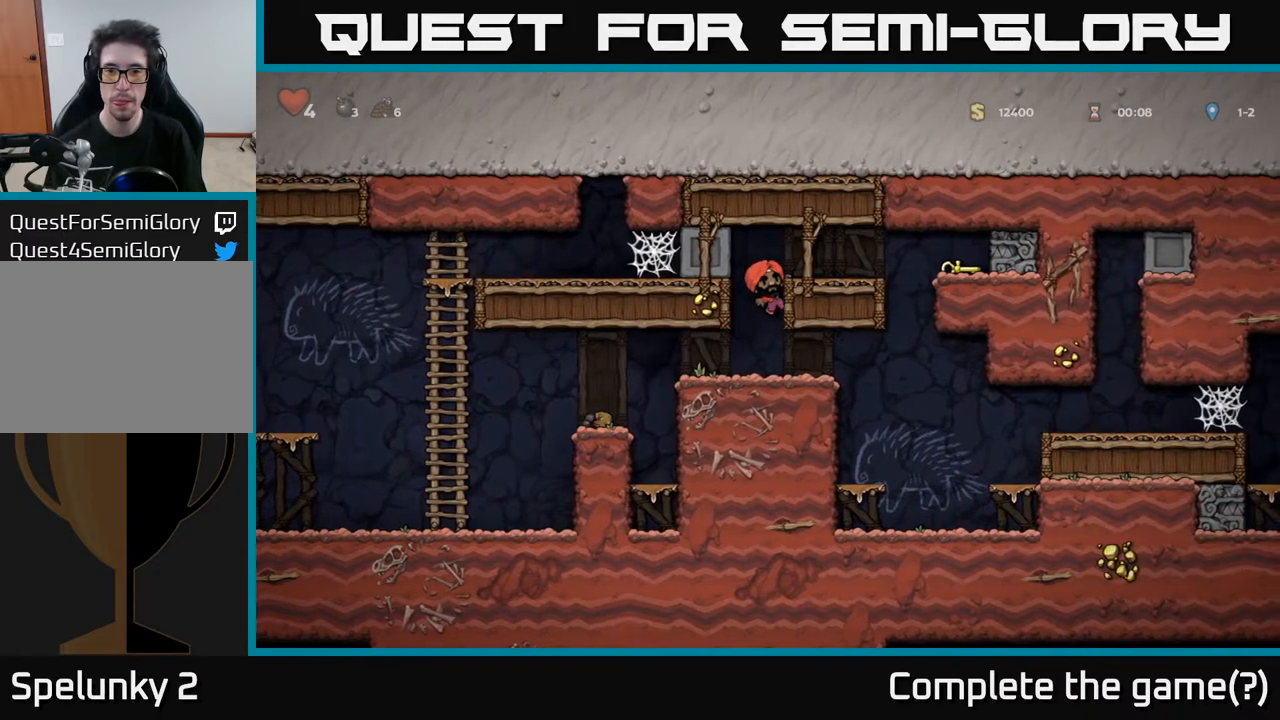
{"buttons": [], "left_stick": "center", "right_stick": "center", "events": [[150, "A", "down"], [183, "X", "down"], [250, "A", "up"], [250, "X", "up"], [367, "DPAD_RIGHT", "down"], [417, "DPAD_RIGHT", "up"]]}
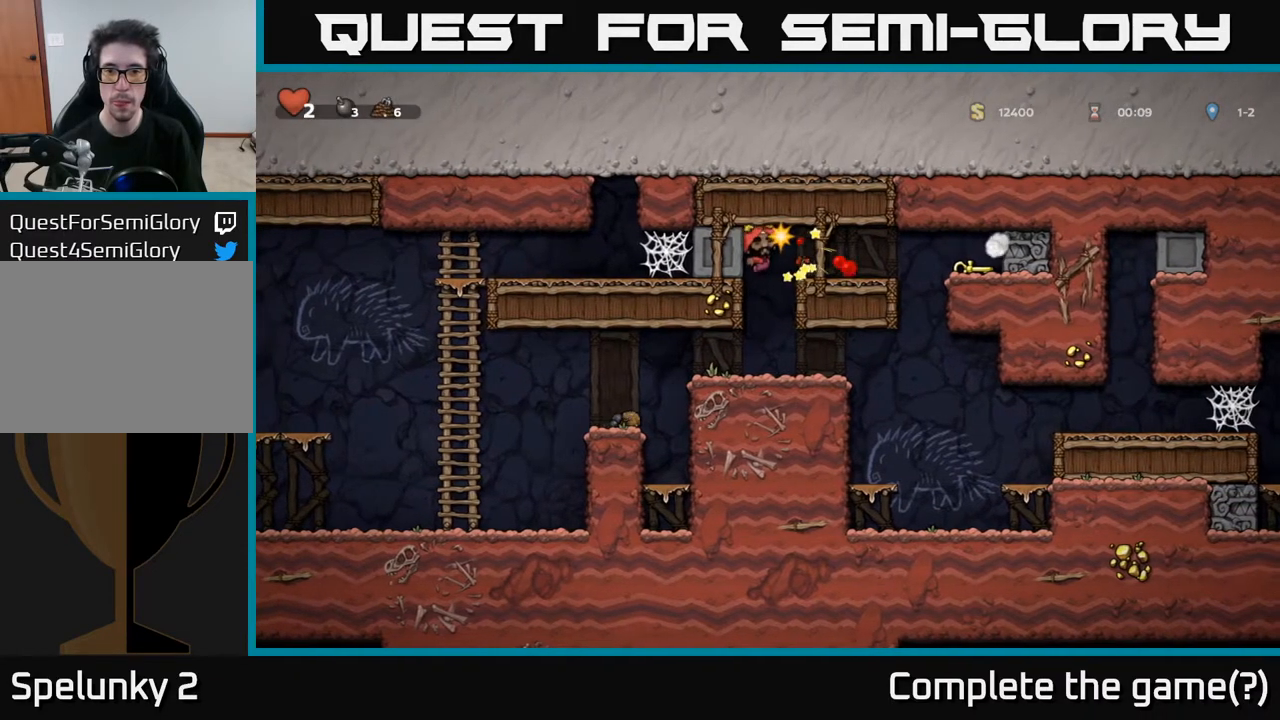
{"buttons": [], "left_stick": "center", "right_stick": "center", "events": []}
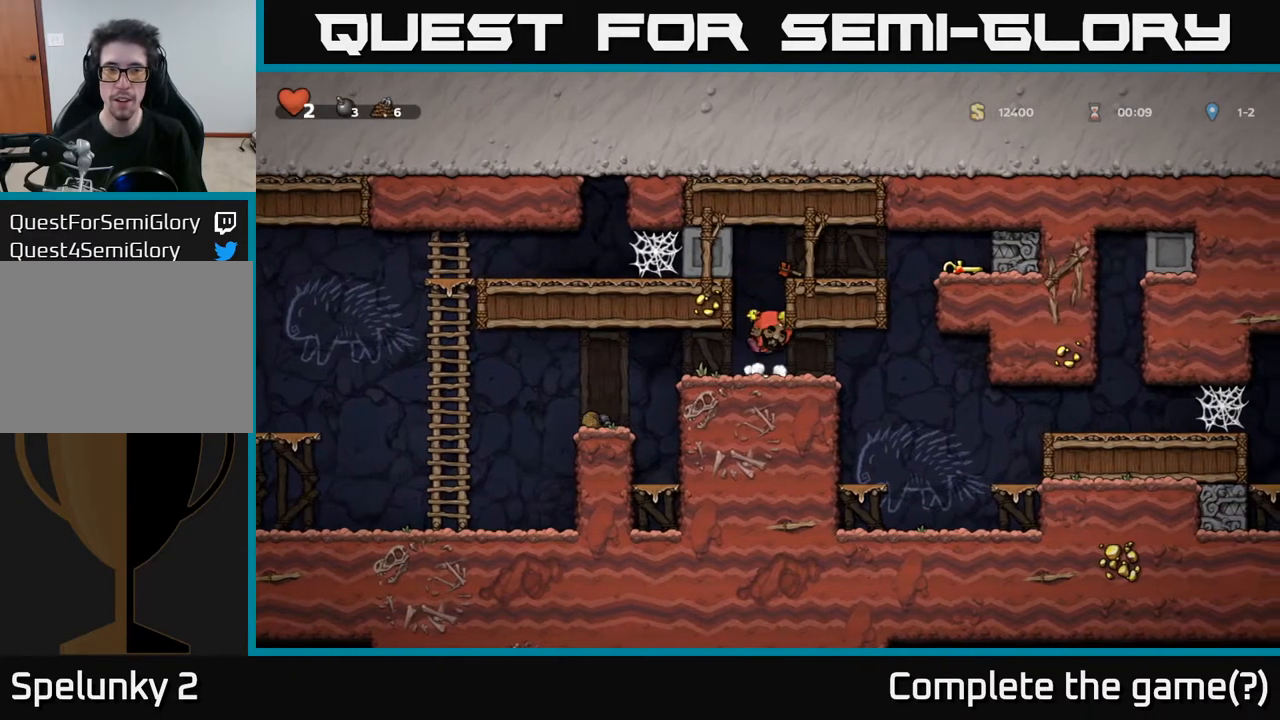
{"buttons": [], "left_stick": "center", "right_stick": "center", "events": [[150, "A", "down"], [250, "A", "up"], [350, "A", "down"], [417, "A", "up"]]}
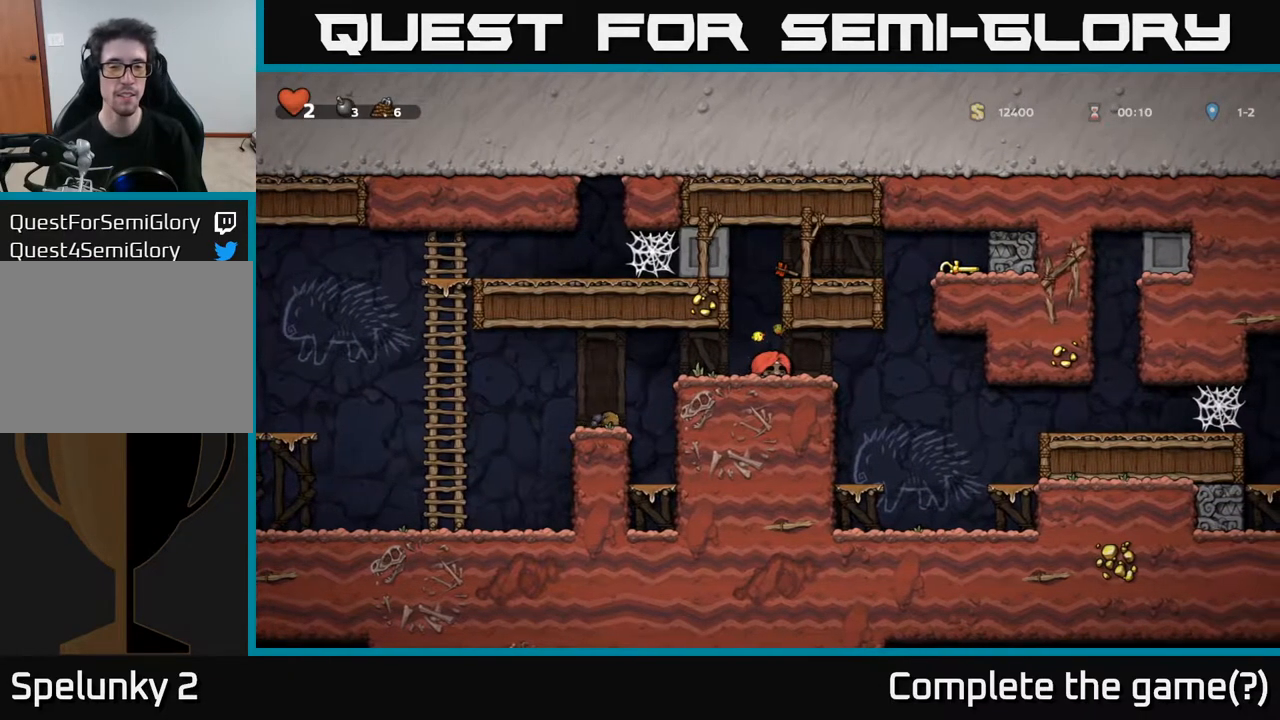
{"buttons": [], "left_stick": "center", "right_stick": "center", "events": []}